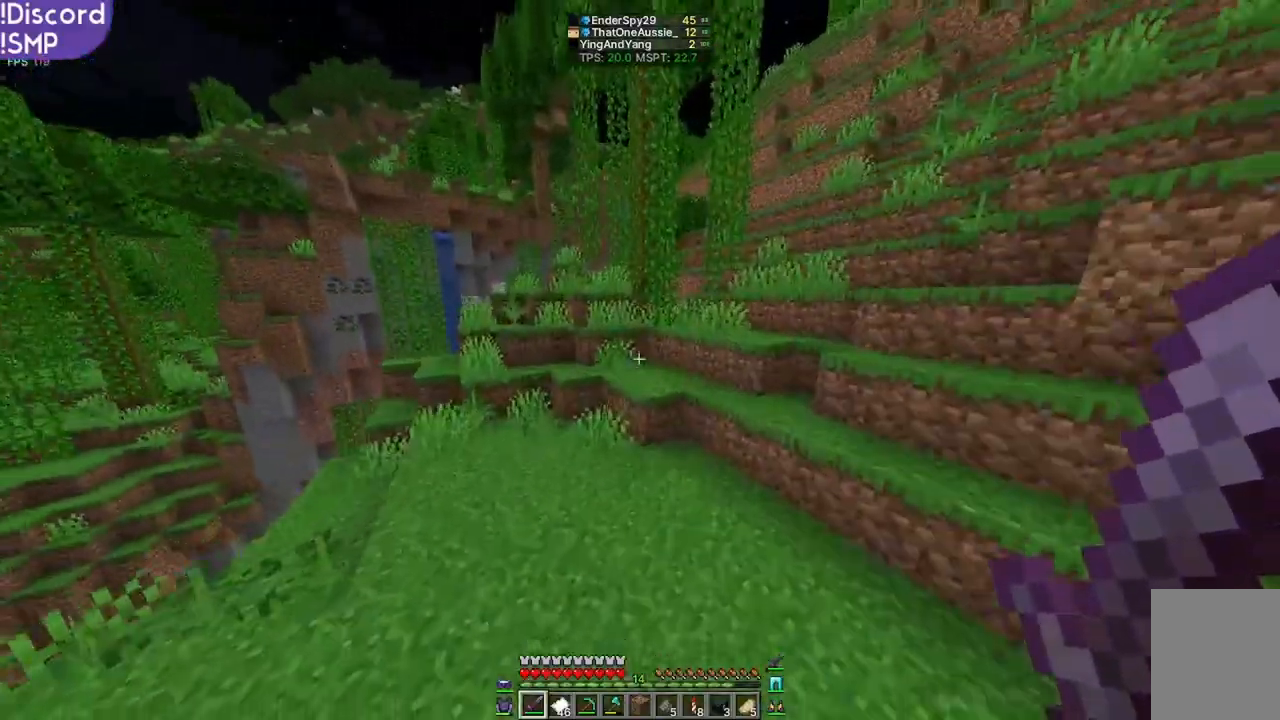
Gameplay with keyboard and mouse; each line is a JSON object with the keys and mouse buttons held at the frame after it. "events" lists presses ("down") and releases ("up") of "a", "d", "s", "w", "mouse_left" and "mouse_right" between this image and that frame as [ms after this image, input, new state], when the widget could be followed in between. "mouse_left", "mouse_right" = the "left", "right" buttons of the "mouse" list. No other keys are recorded. Fast repeated clicks can show as one long hold. Mouse movement is not recorded.
{"keys": ["w"], "mouse": [], "events": []}
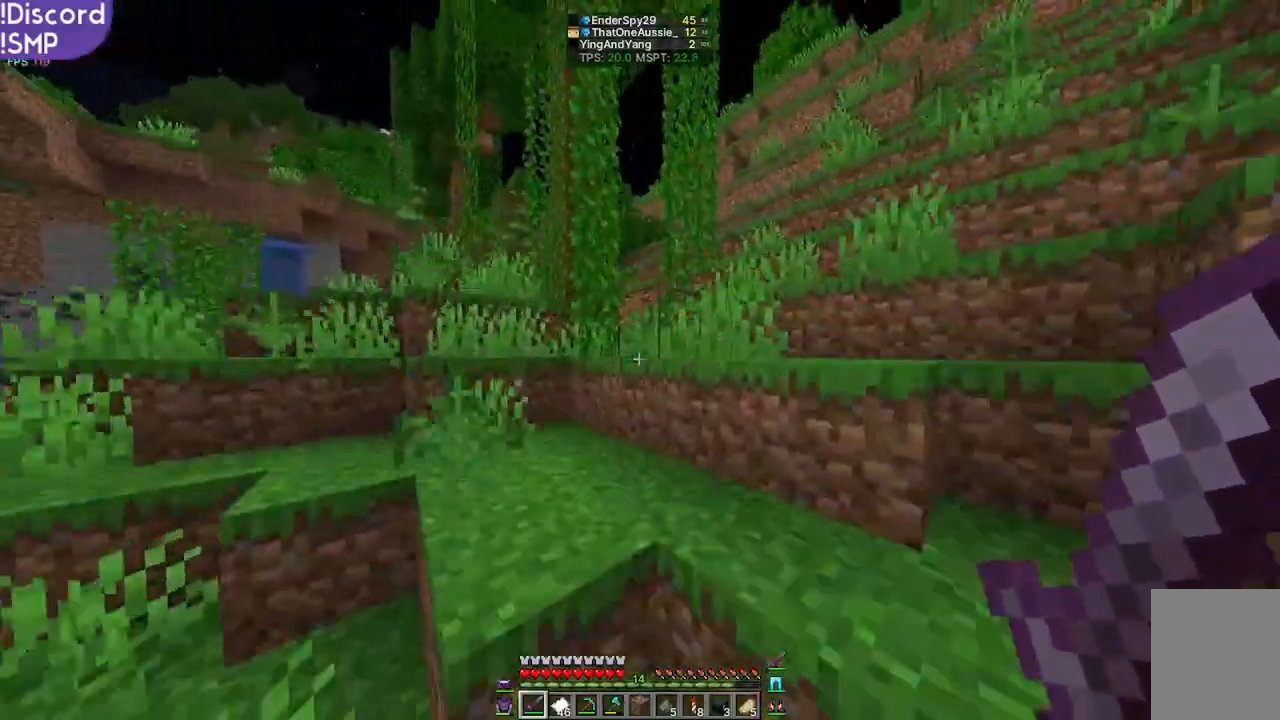
{"keys": ["w"], "mouse": [], "events": []}
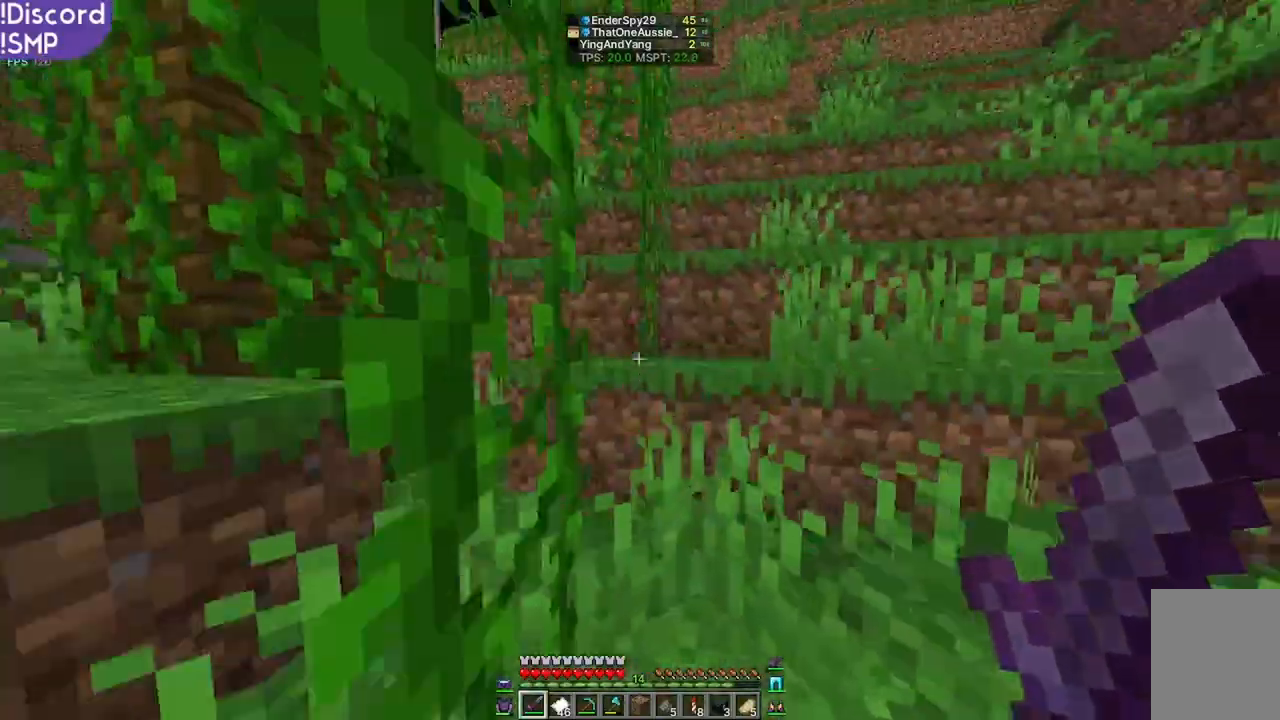
{"keys": ["w"], "mouse": [], "events": []}
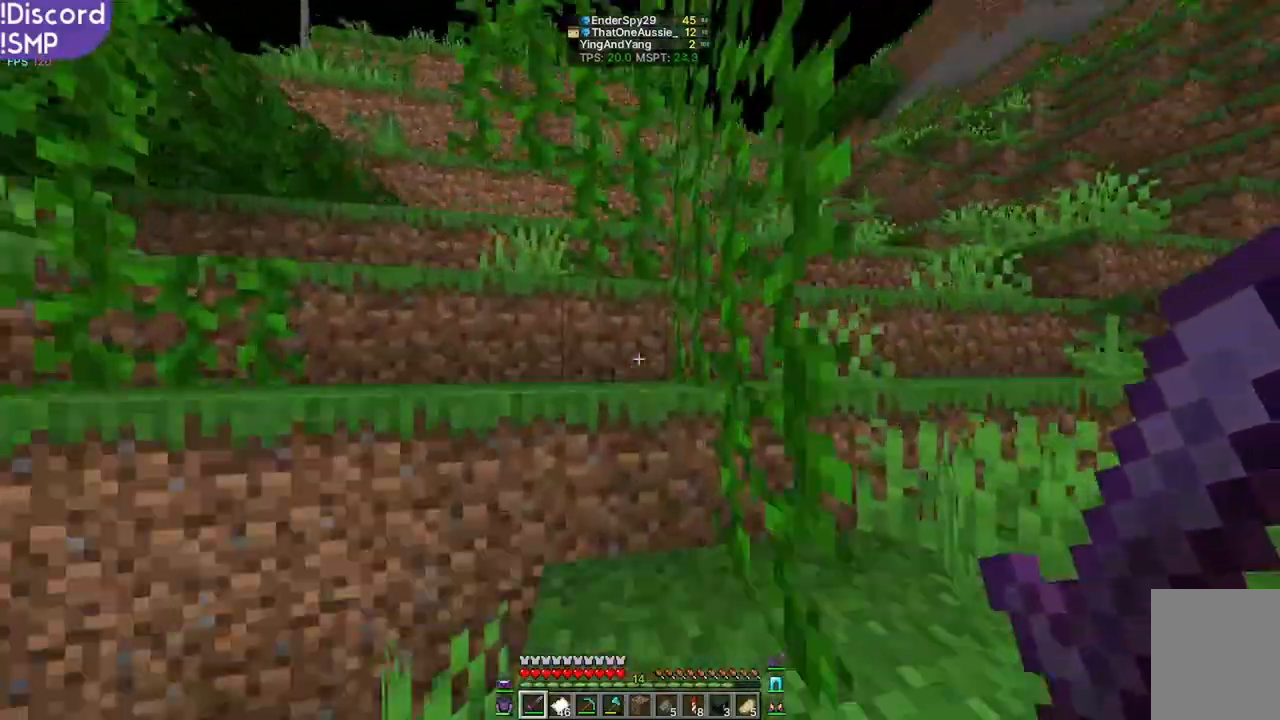
{"keys": ["w"], "mouse": [], "events": []}
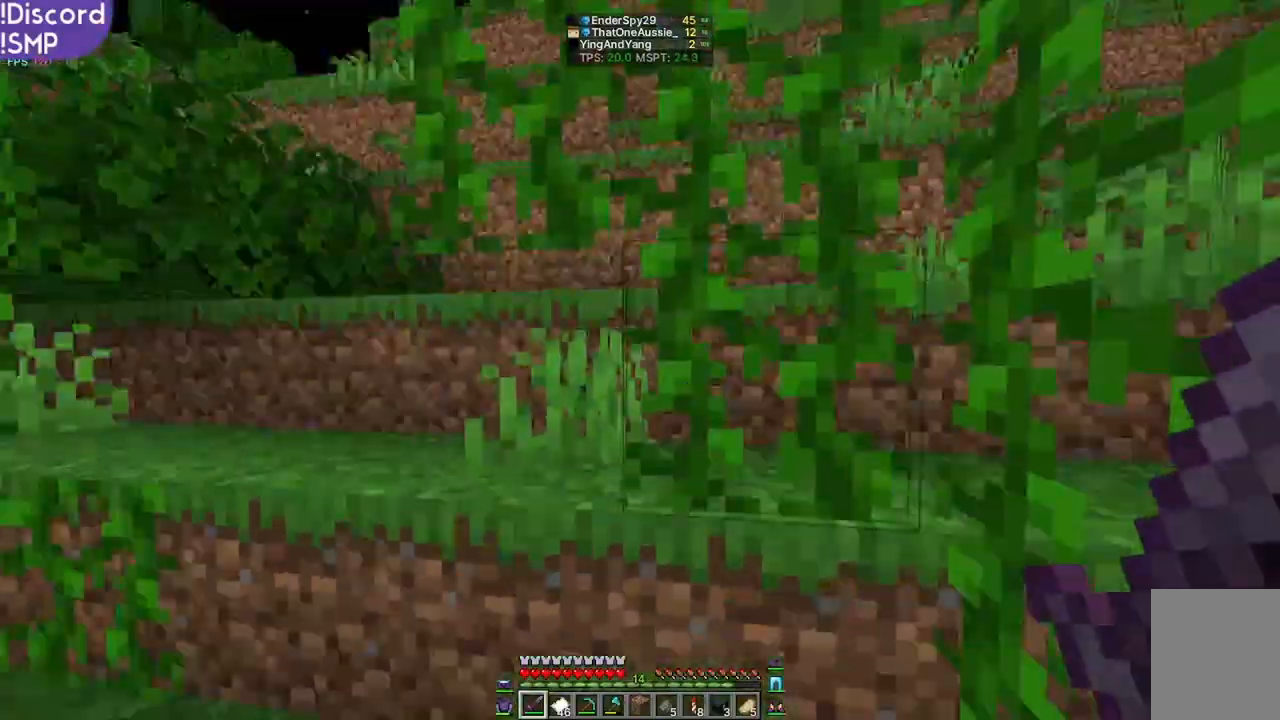
{"keys": [], "mouse": [], "events": [[250, "w", "up"]]}